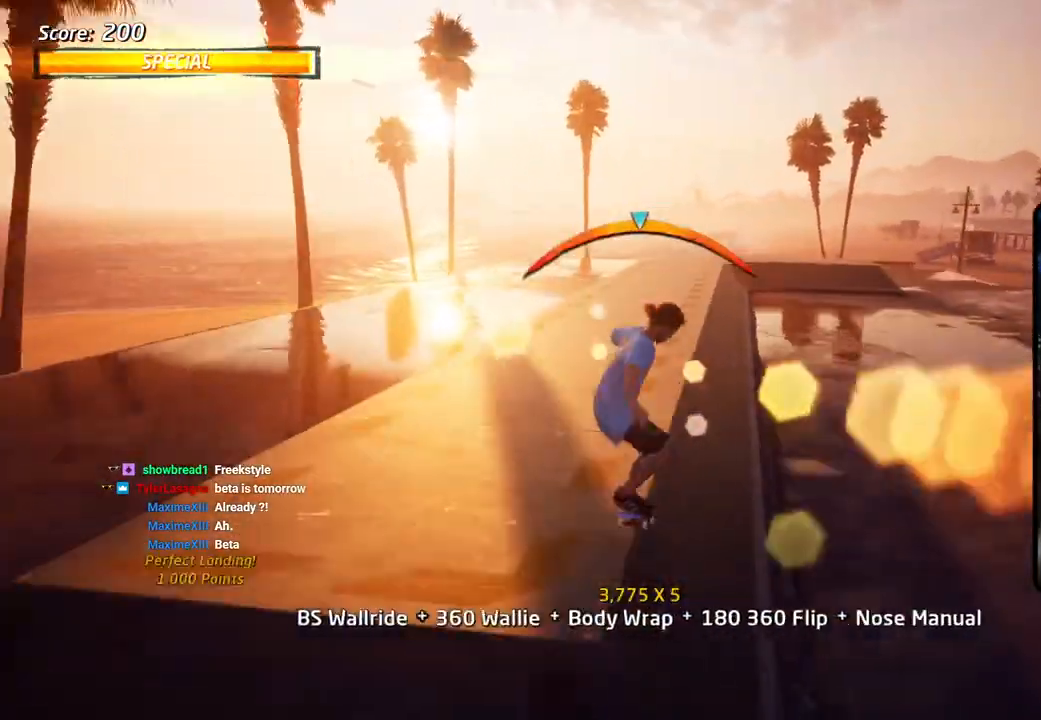
Gameplay with a controller (PlayStation layout); each line is a JSON object with the inputs held at the frame after it (dt_ms = milliseconds from this image to that frame). "events" lists button and stick changes between this image and that frame as [ms after this image, input, new state], when the widget could be followed in between.
{"dt_ms": 1000, "buttons": ["CROSS", "SQUARE", "L1", "DPAD_DOWN", "DPAD_RIGHT"], "left_stick": "center", "right_stick": "center"}
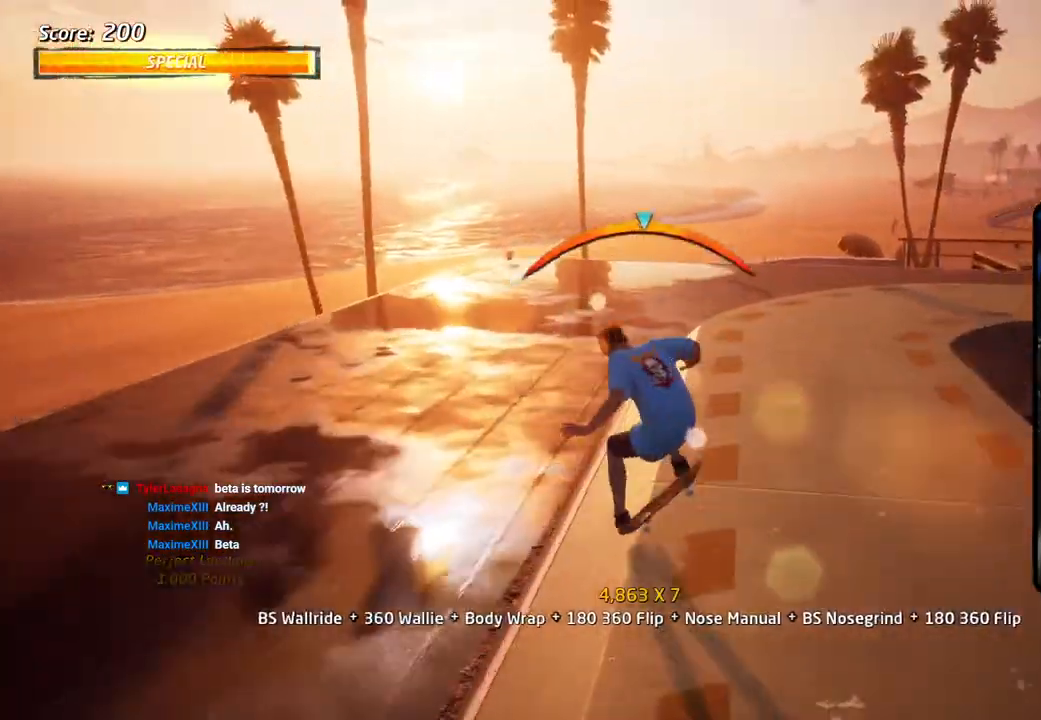
{"dt_ms": 500, "buttons": ["TRIANGLE"], "left_stick": "center", "right_stick": "center", "events": [[17, "CROSS", "up"], [133, "DPAD_DOWN", "up"], [133, "SQUARE", "up"], [150, "DPAD_RIGHT", "up"], [300, "DPAD_DOWN", "down"], [300, "DPAD_RIGHT", "down"], [367, "L1", "up"], [400, "DPAD_DOWN", "up"], [400, "DPAD_RIGHT", "up"], [400, "TRIANGLE", "down"]]}
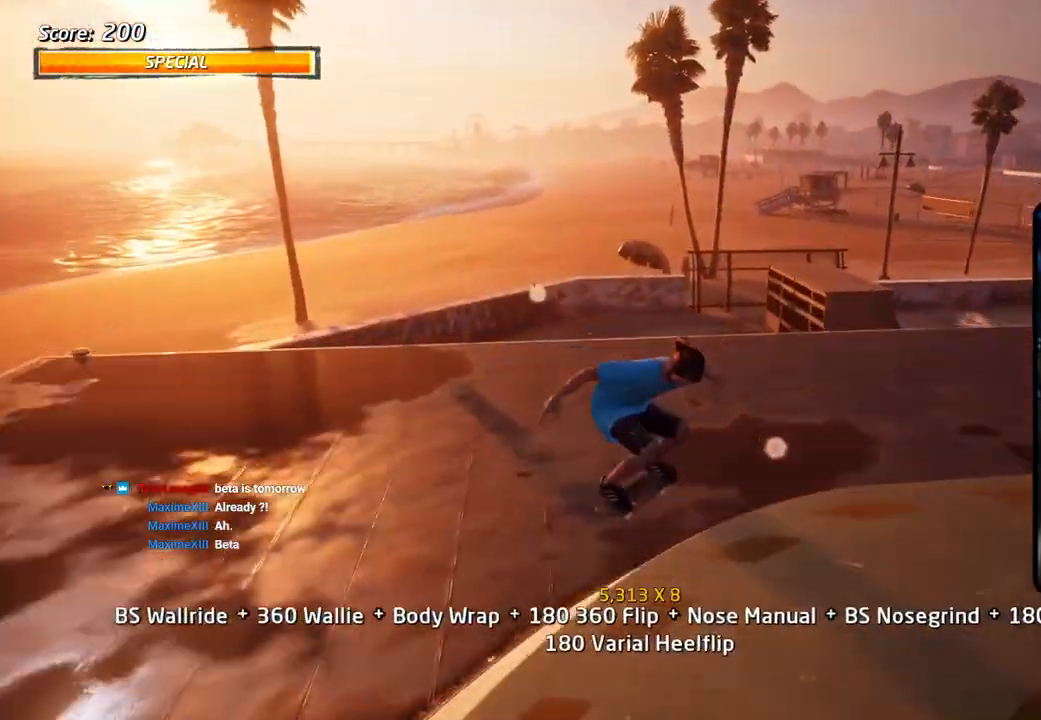
{"dt_ms": 500, "buttons": ["SQUARE", "R1", "DPAD_UP"], "left_stick": "center", "right_stick": "center"}
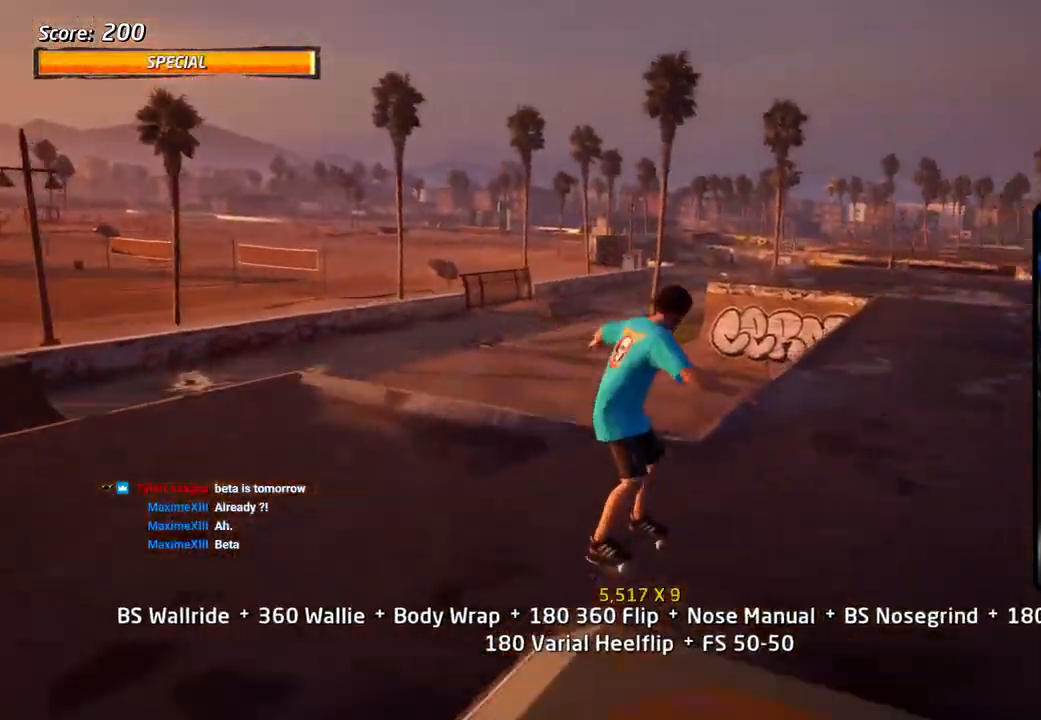
{"dt_ms": 500, "buttons": ["CROSS", "DPAD_DOWN"], "left_stick": "center", "right_stick": "center", "events": [[67, "SQUARE", "up"], [117, "DPAD_UP", "up"], [233, "DPAD_UP", "down"], [350, "CROSS", "down"], [350, "R1", "up"], [367, "DPAD_UP", "up"], [467, "DPAD_DOWN", "down"]]}
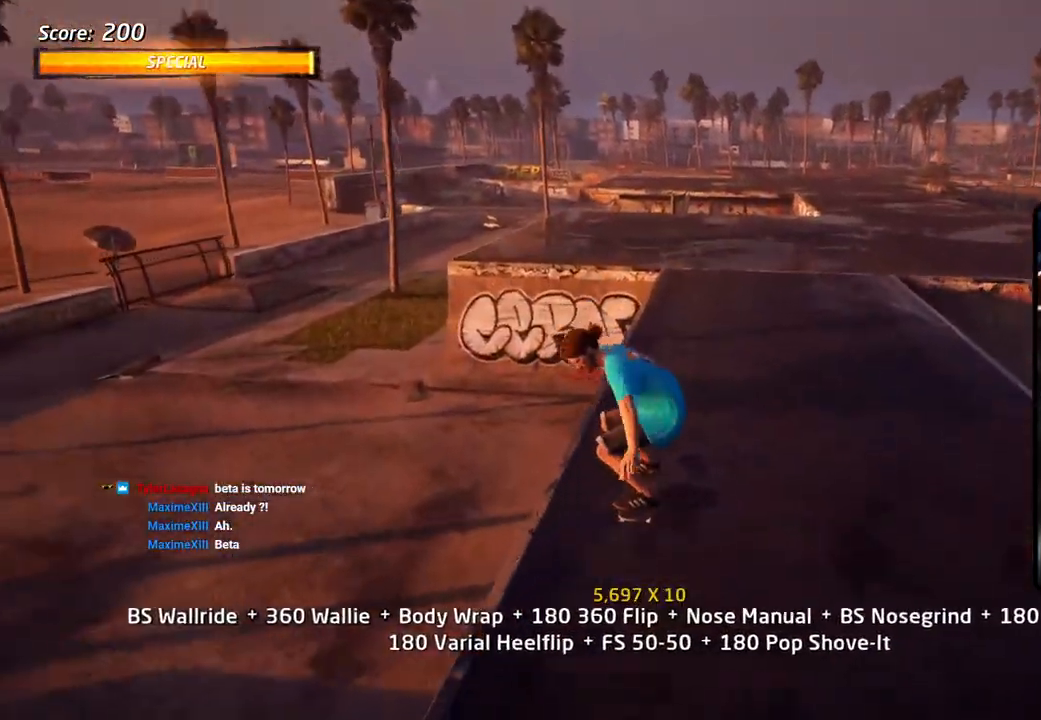
{"dt_ms": 500, "buttons": ["CROSS"], "left_stick": "center", "right_stick": "center", "events": [[33, "DPAD_DOWN", "up"], [50, "DPAD_UP", "down"], [333, "DPAD_LEFT", "down"], [350, "DPAD_UP", "up"], [483, "DPAD_LEFT", "up"]]}
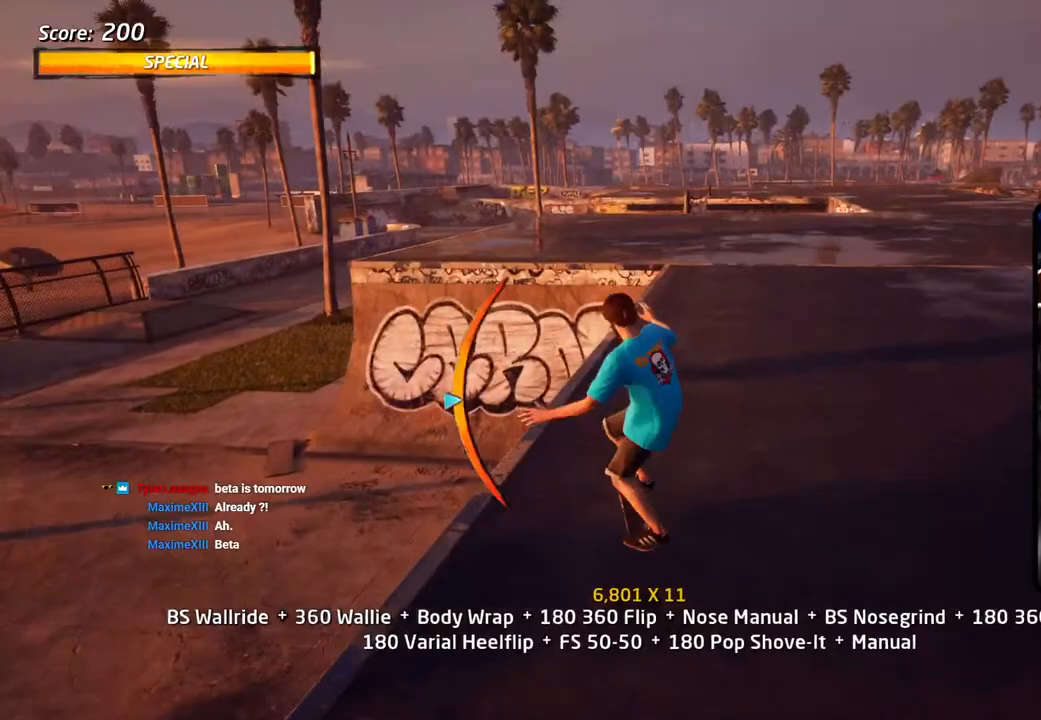
{"dt_ms": 500, "buttons": ["SQUARE", "L1", "DPAD_DOWN", "DPAD_LEFT"], "left_stick": "center", "right_stick": "center", "events": [[67, "DPAD_DOWN", "down"], [67, "DPAD_RIGHT", "down"], [133, "CROSS", "up"], [150, "DPAD_DOWN", "up"], [150, "TRIANGLE", "down"], [183, "DPAD_RIGHT", "up"], [367, "CROSS", "down"], [383, "TRIANGLE", "up"], [433, "DPAD_DOWN", "down"], [433, "DPAD_LEFT", "down"], [483, "L1", "down"], [483, "SQUARE", "down"], [500, "CROSS", "up"]]}
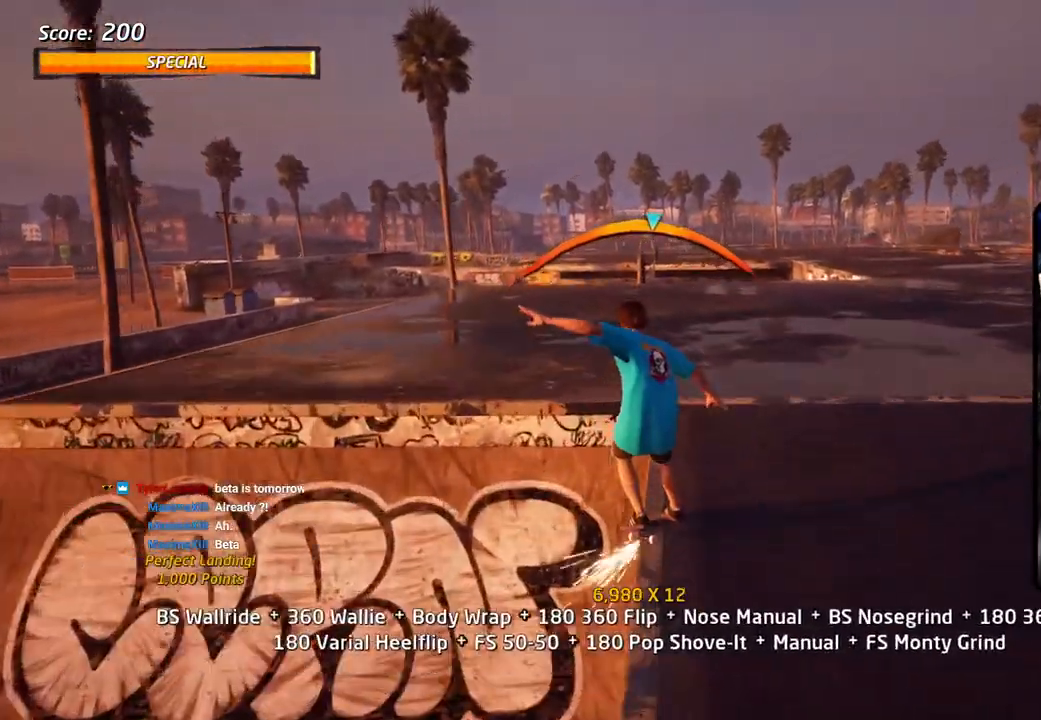
{"dt_ms": 500, "buttons": ["CROSS", "DPAD_UP"], "left_stick": "center", "right_stick": "center", "events": [[67, "SQUARE", "up"], [133, "DPAD_DOWN", "up"], [150, "CROSS", "down"], [150, "SQUARE", "down"], [167, "CROSS", "up"], [200, "DPAD_LEFT", "up"], [267, "SQUARE", "up"], [300, "DPAD_DOWN", "down"], [350, "CROSS", "down"], [417, "DPAD_DOWN", "up"], [417, "L1", "up"], [500, "DPAD_UP", "down"]]}
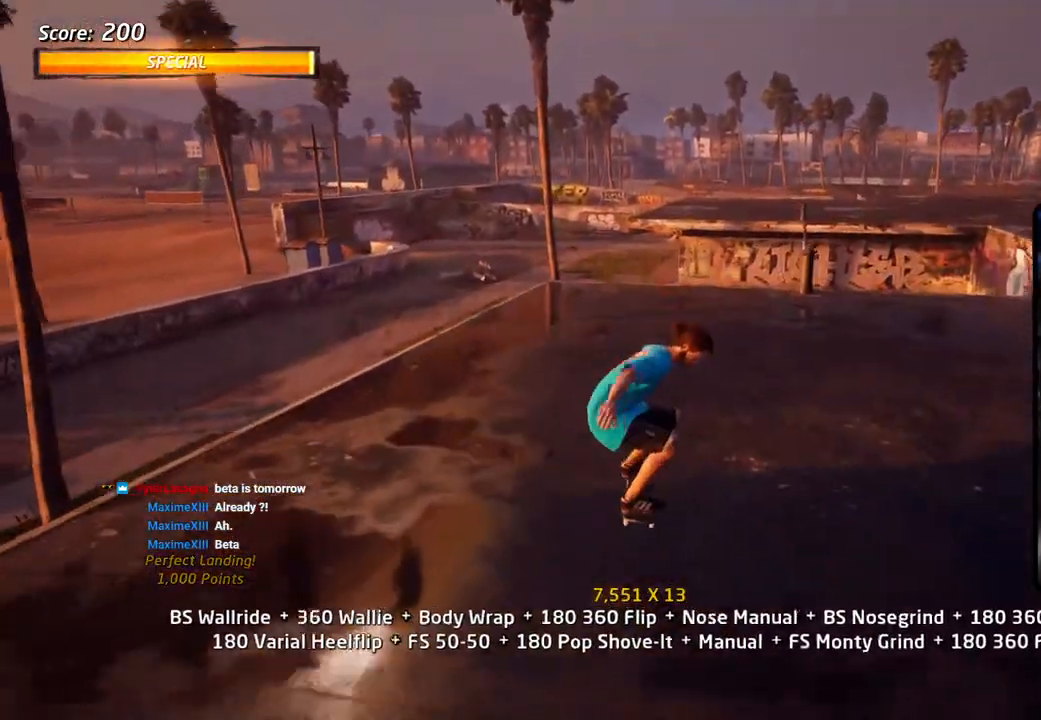
{"dt_ms": 500, "buttons": ["CROSS"], "left_stick": "center", "right_stick": "center", "events": [[83, "DPAD_DOWN", "down"], [83, "DPAD_LEFT", "down"], [83, "DPAD_UP", "up"], [100, "DPAD_LEFT", "up"], [217, "DPAD_RIGHT", "down"], [283, "DPAD_DOWN", "up"], [350, "DPAD_UP", "down"], [383, "DPAD_RIGHT", "up"], [417, "DPAD_UP", "up"]]}
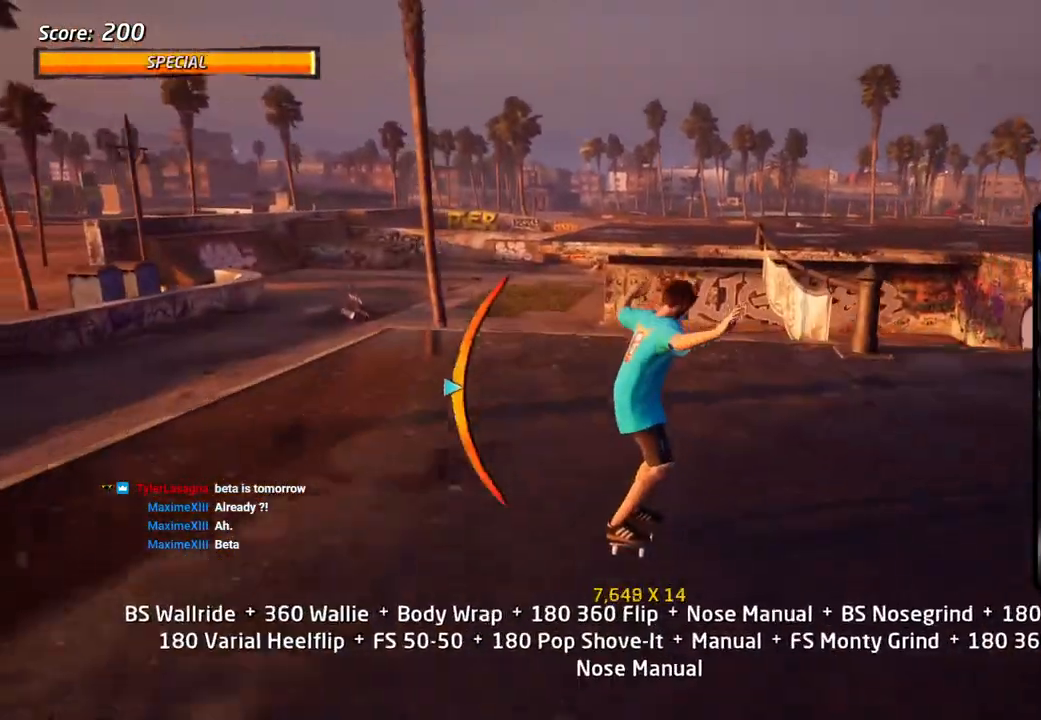
{"dt_ms": 500, "buttons": ["TRIANGLE", "DPAD_UP", "DPAD_LEFT"], "left_stick": "center", "right_stick": "center", "events": [[67, "DPAD_RIGHT", "down"], [67, "DPAD_UP", "down"], [267, "DPAD_RIGHT", "up"], [350, "CROSS", "up"], [383, "DPAD_LEFT", "down"], [450, "TRIANGLE", "down"]]}
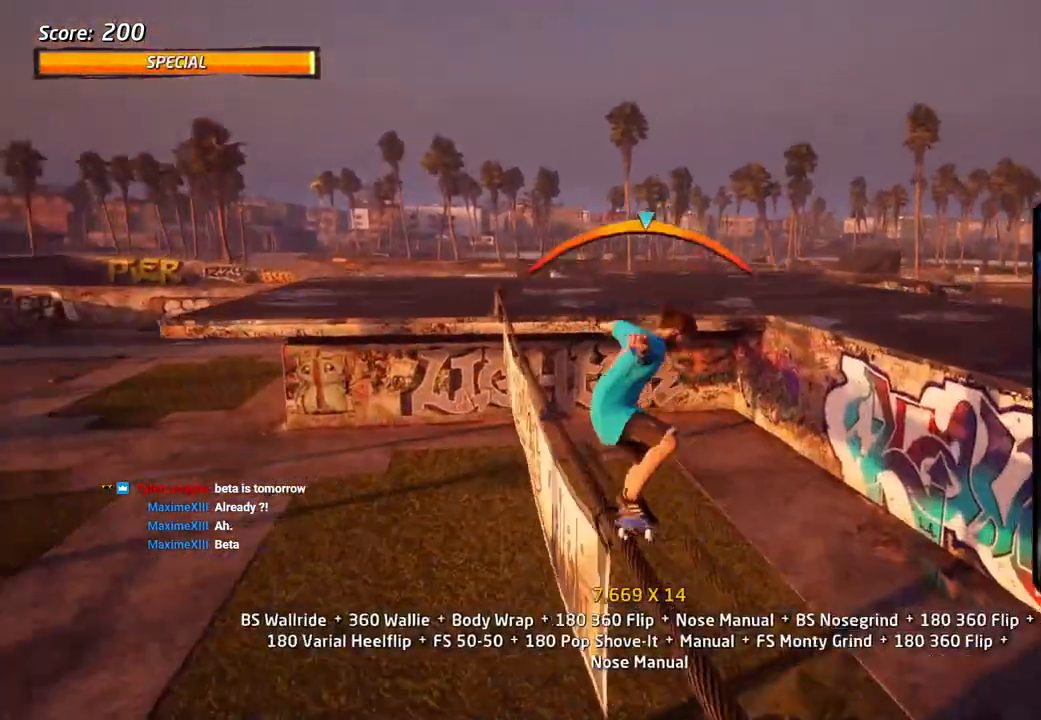
{"dt_ms": 500, "buttons": ["CROSS"], "left_stick": "center", "right_stick": "center", "events": [[17, "DPAD_LEFT", "up"], [67, "DPAD_UP", "up"], [233, "CROSS", "down"], [233, "TRIANGLE", "up"], [350, "DPAD_RIGHT", "down"], [467, "DPAD_RIGHT", "up"]]}
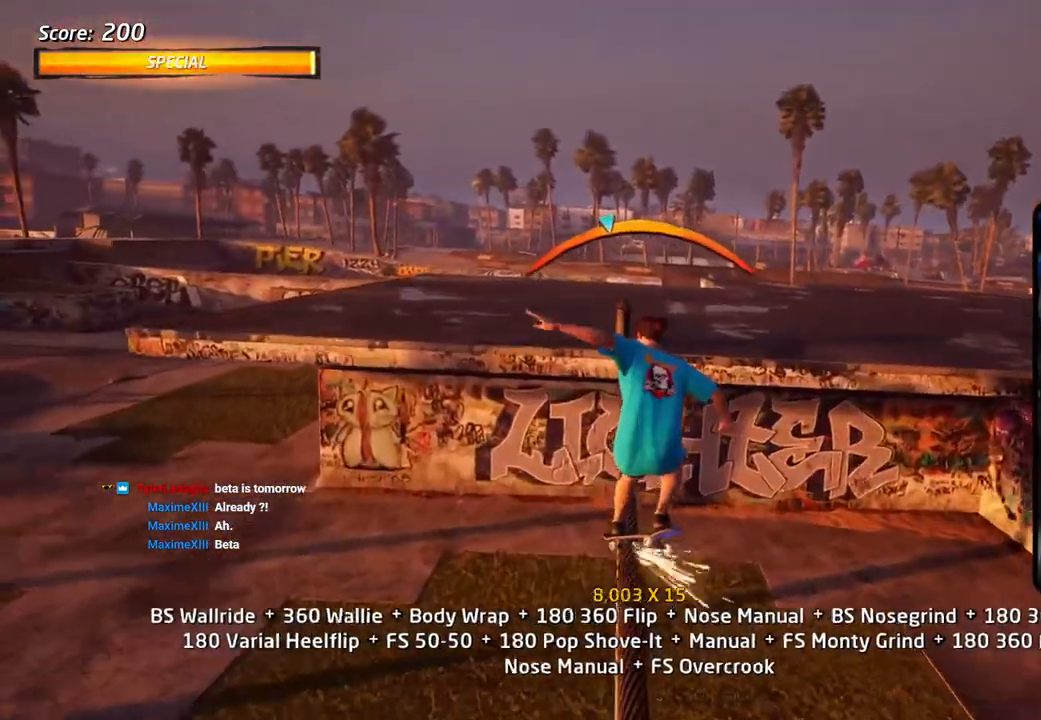
{"dt_ms": 500, "buttons": [], "left_stick": "center", "right_stick": "center", "events": [[133, "CROSS", "up"]]}
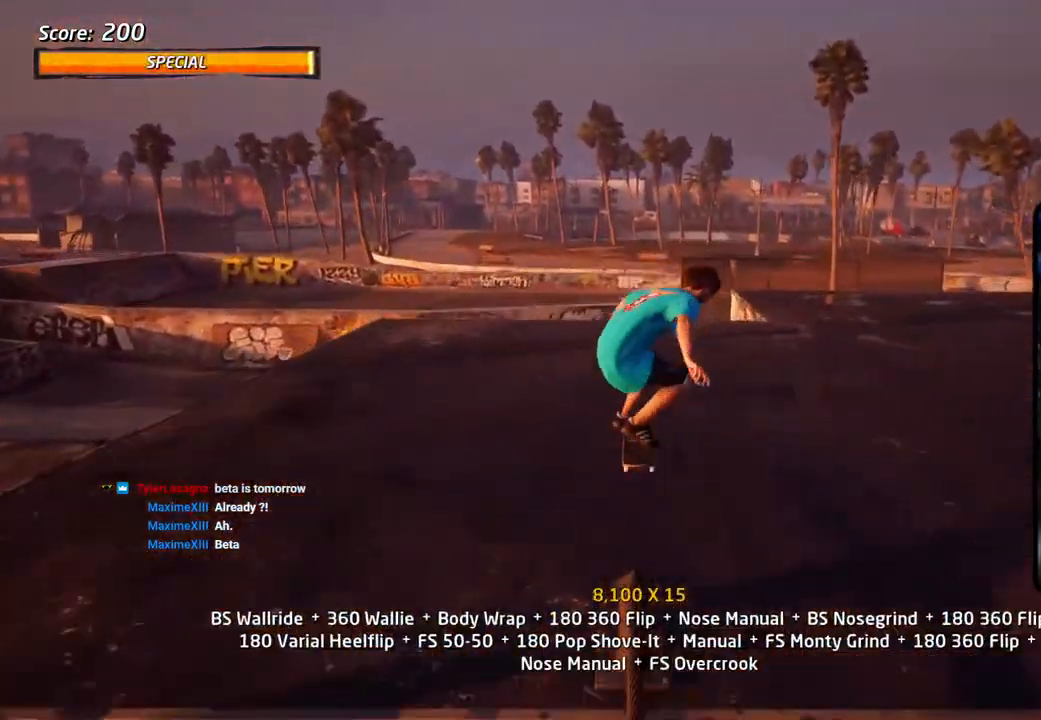
{"dt_ms": 500, "buttons": [], "left_stick": "center", "right_stick": "center", "events": []}
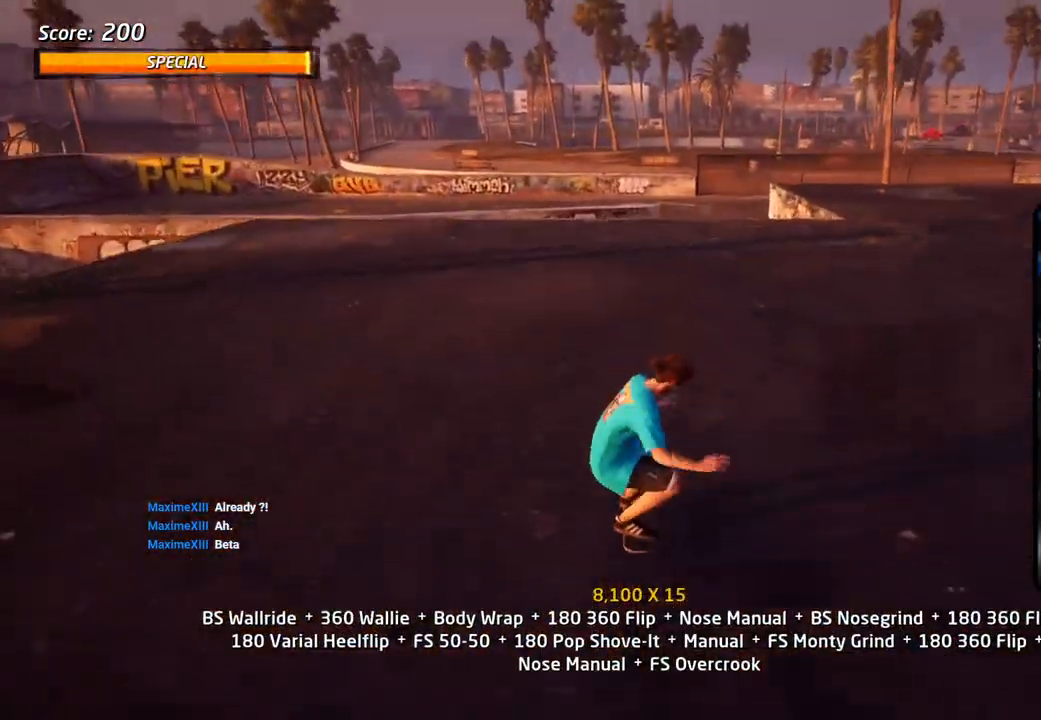
{"dt_ms": 500, "buttons": ["DPAD_RIGHT"], "left_stick": "center", "right_stick": "center", "events": [[383, "DPAD_RIGHT", "down"]]}
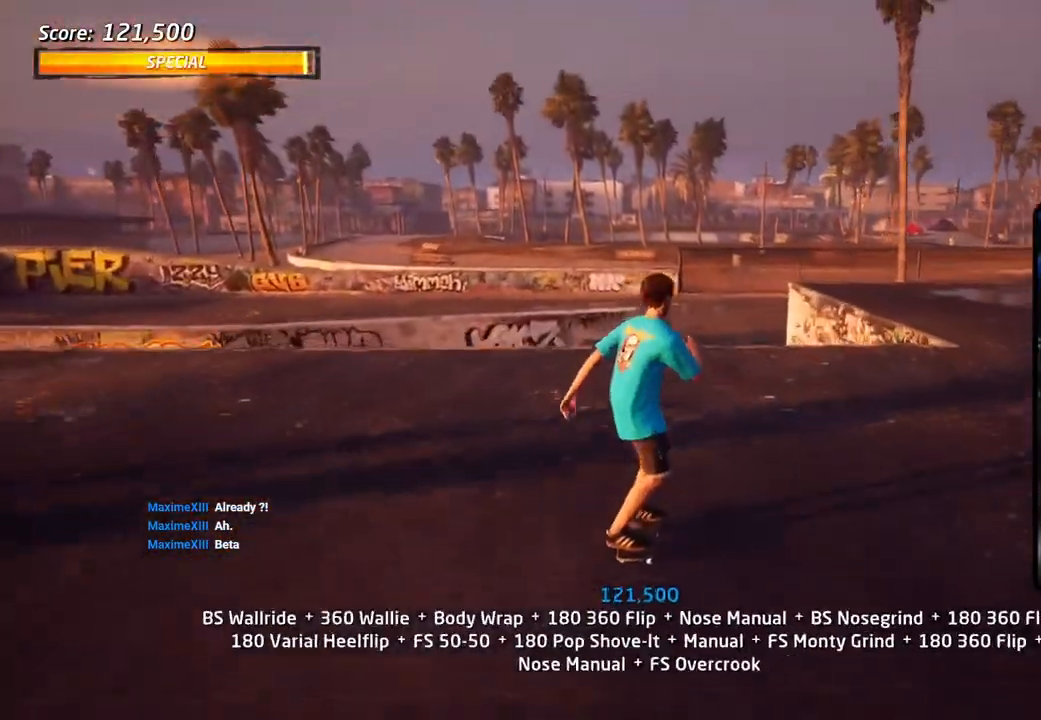
{"dt_ms": 500, "buttons": ["DPAD_RIGHT"], "left_stick": "center", "right_stick": "center", "events": []}
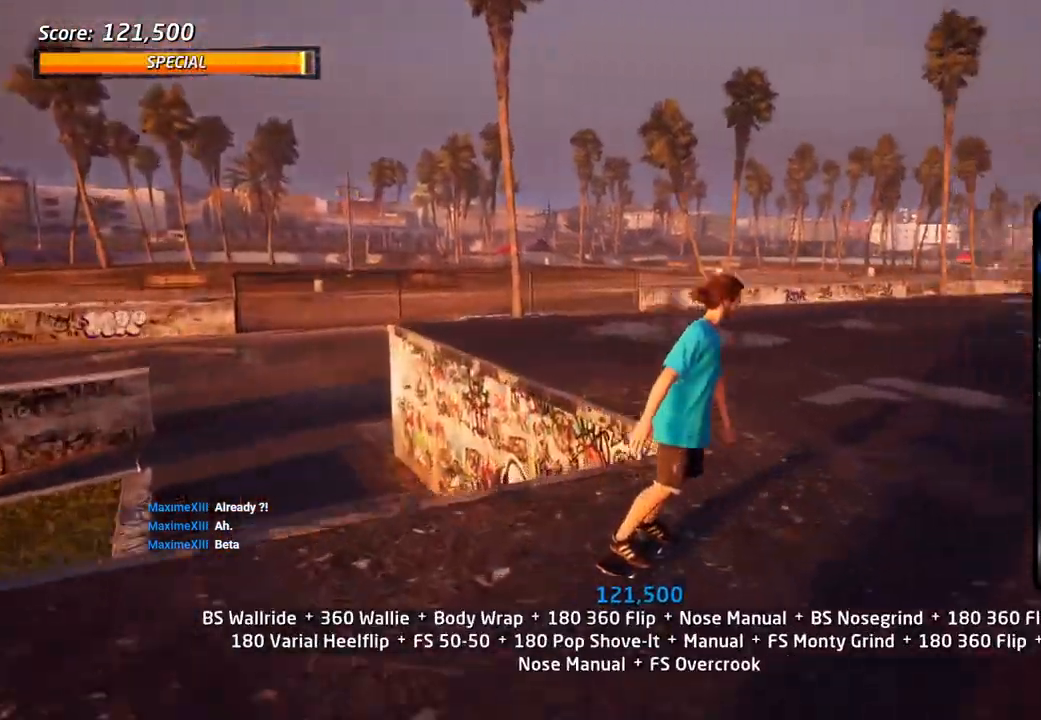
{"dt_ms": 500, "buttons": [], "left_stick": "center", "right_stick": "center", "events": [[67, "DPAD_RIGHT", "up"]]}
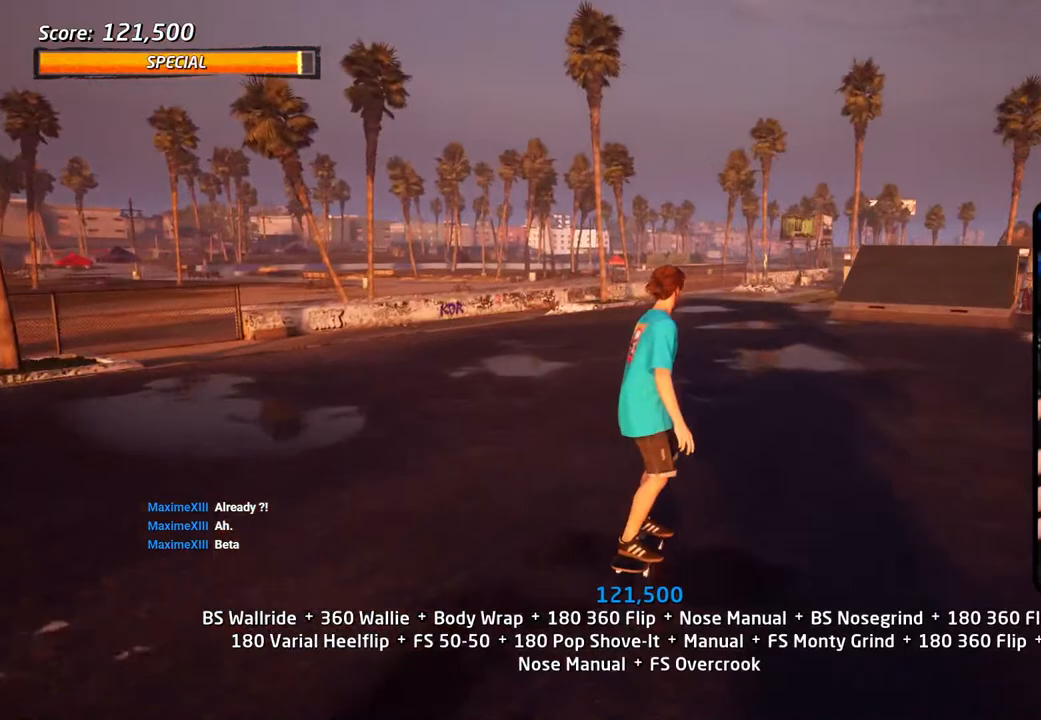
{"dt_ms": 500, "buttons": [], "left_stick": "center", "right_stick": "center", "events": []}
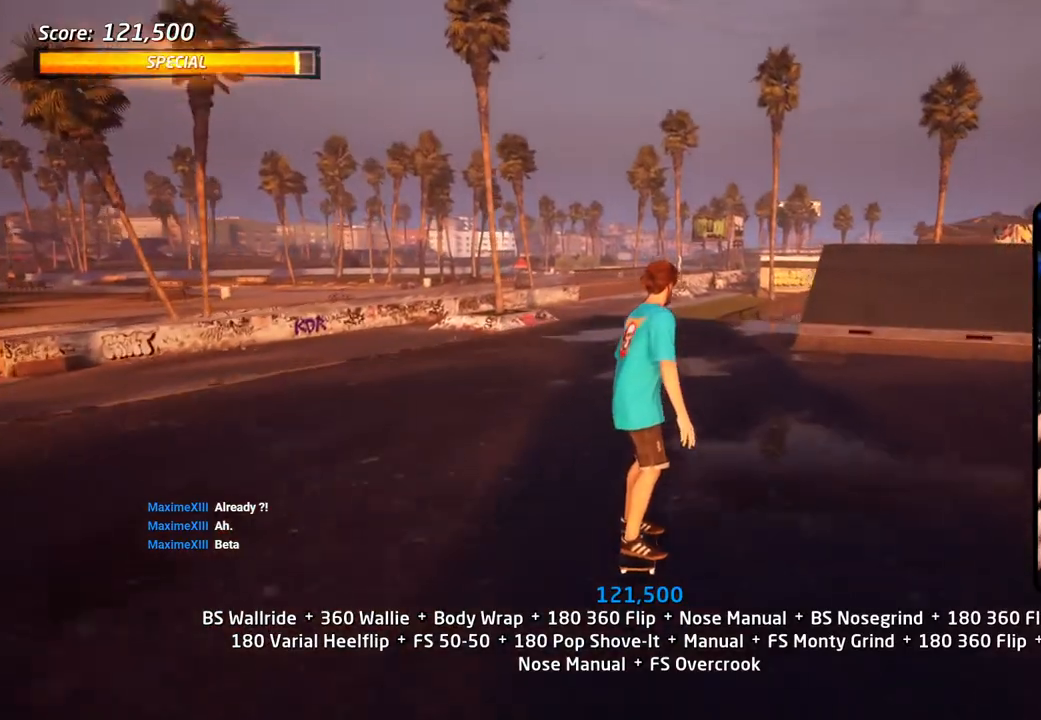
{"dt_ms": 500, "buttons": [], "left_stick": "center", "right_stick": "center", "events": [[283, "DPAD_LEFT", "down"], [400, "DPAD_LEFT", "up"]]}
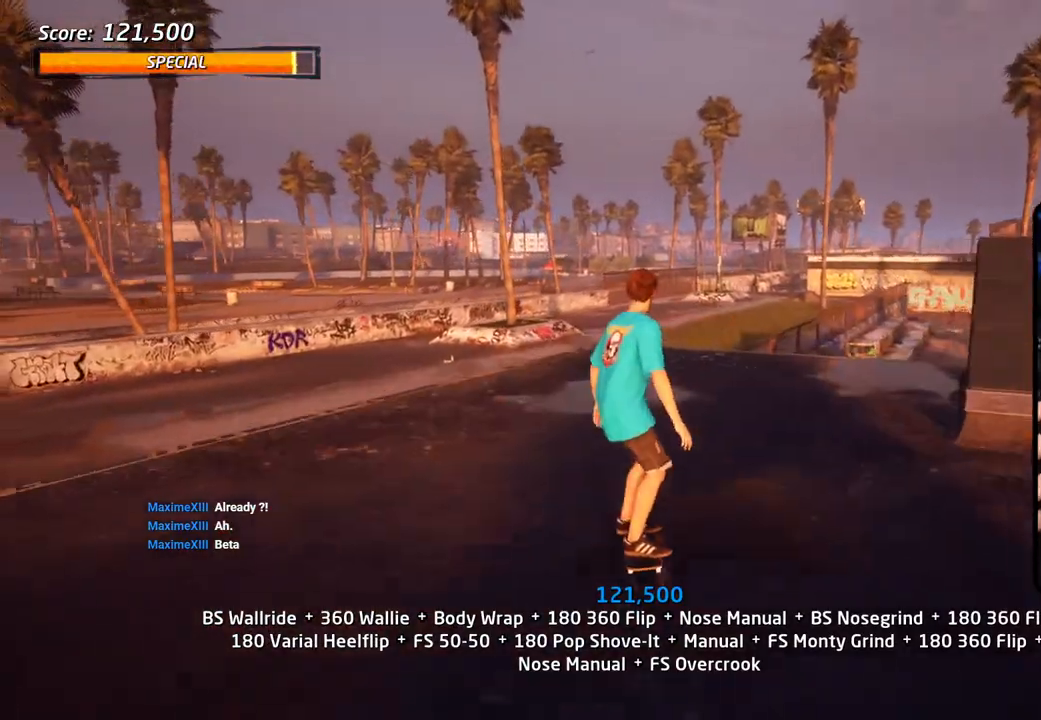
{"dt_ms": 500, "buttons": [], "left_stick": "center", "right_stick": "center", "events": []}
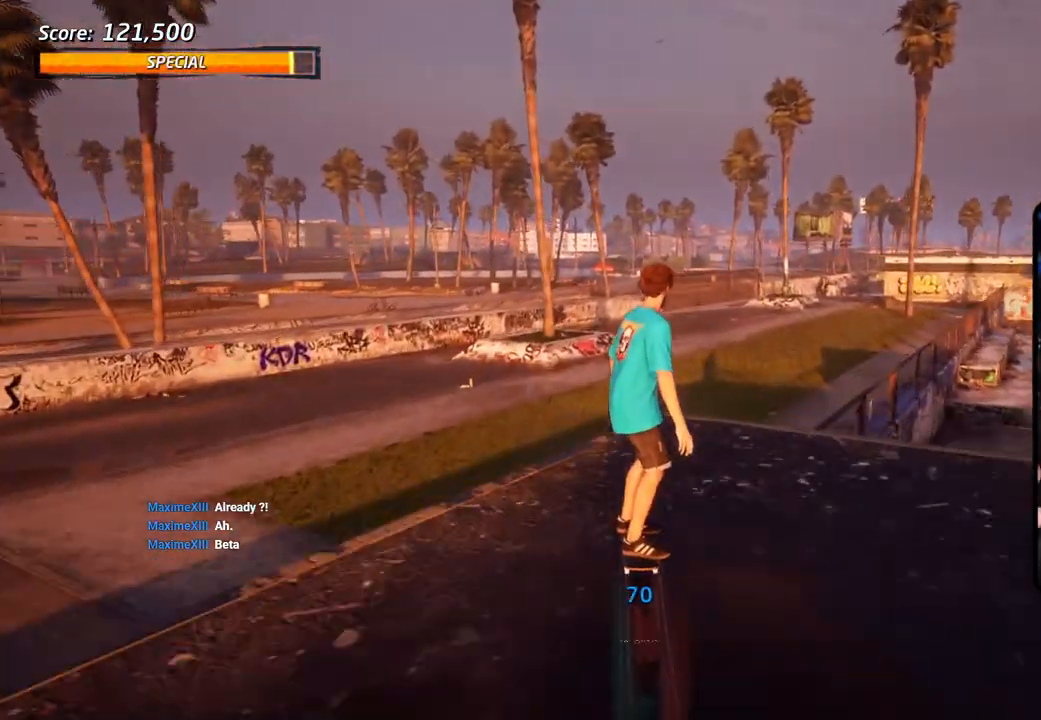
{"dt_ms": 500, "buttons": [], "left_stick": "center", "right_stick": "center", "events": []}
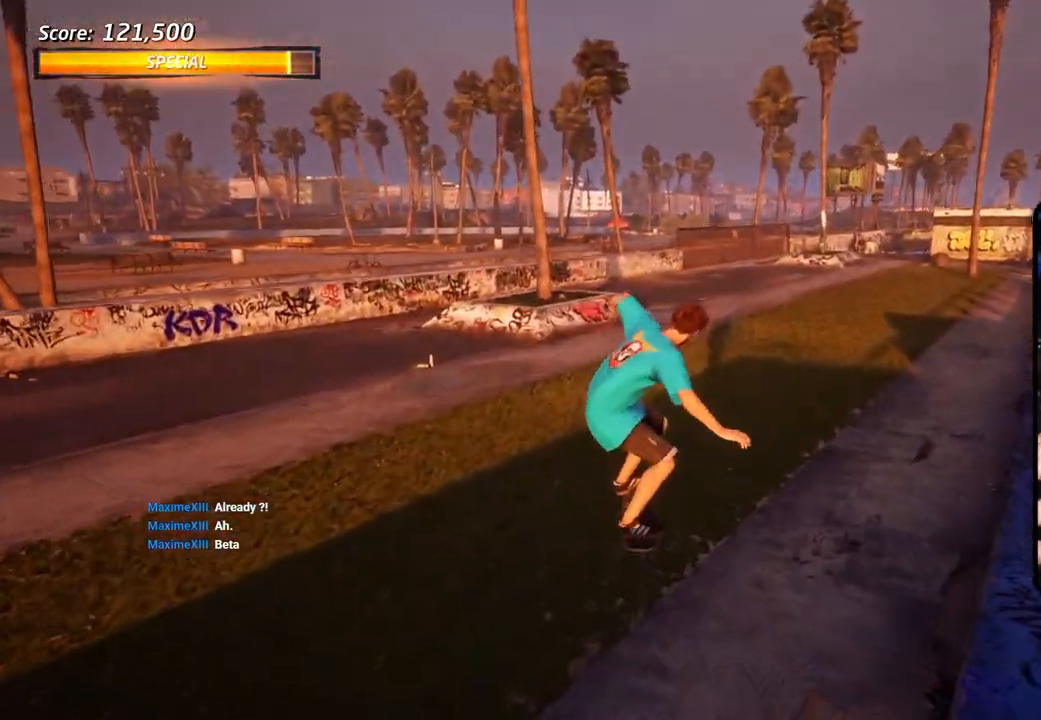
{"dt_ms": 500, "buttons": [], "left_stick": "center", "right_stick": "center", "events": []}
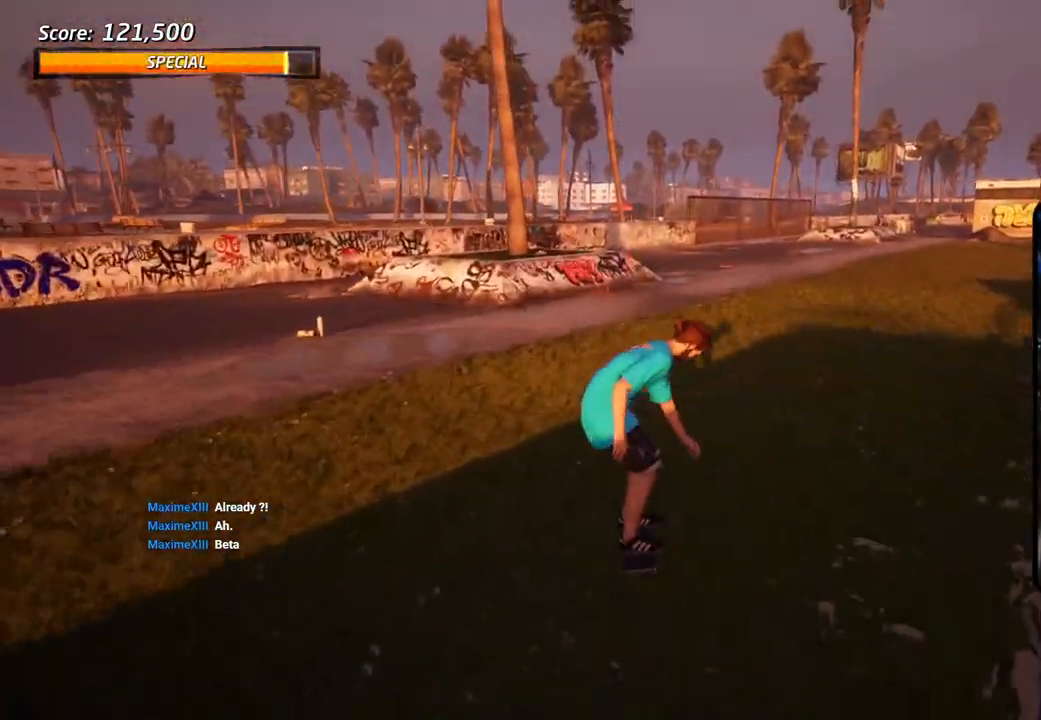
{"dt_ms": 500, "buttons": ["CROSS", "DPAD_LEFT"], "left_stick": "center", "right_stick": "center", "events": [[383, "CROSS", "down"], [500, "DPAD_LEFT", "down"]]}
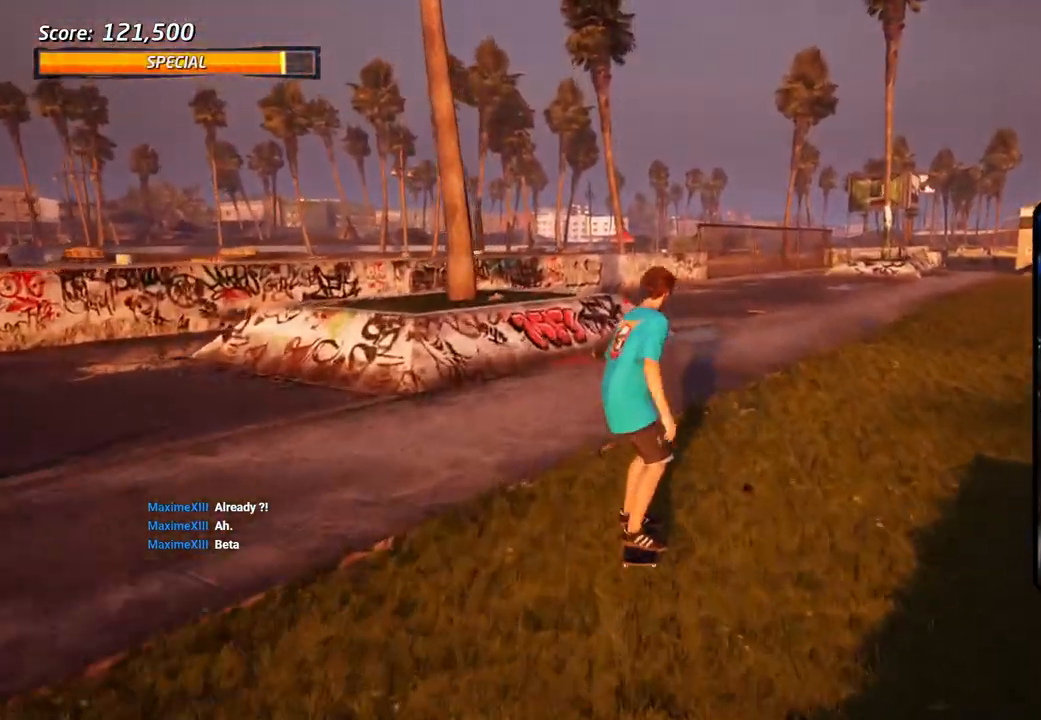
{"dt_ms": 500, "buttons": ["TRIANGLE", "DPAD_DOWN", "DPAD_RIGHT"], "left_stick": "center", "right_stick": "center", "events": [[67, "DPAD_DOWN", "down"], [133, "DPAD_DOWN", "up"], [167, "DPAD_LEFT", "up"], [300, "DPAD_RIGHT", "down"], [317, "DPAD_DOWN", "down"], [433, "CROSS", "up"], [433, "TRIANGLE", "down"]]}
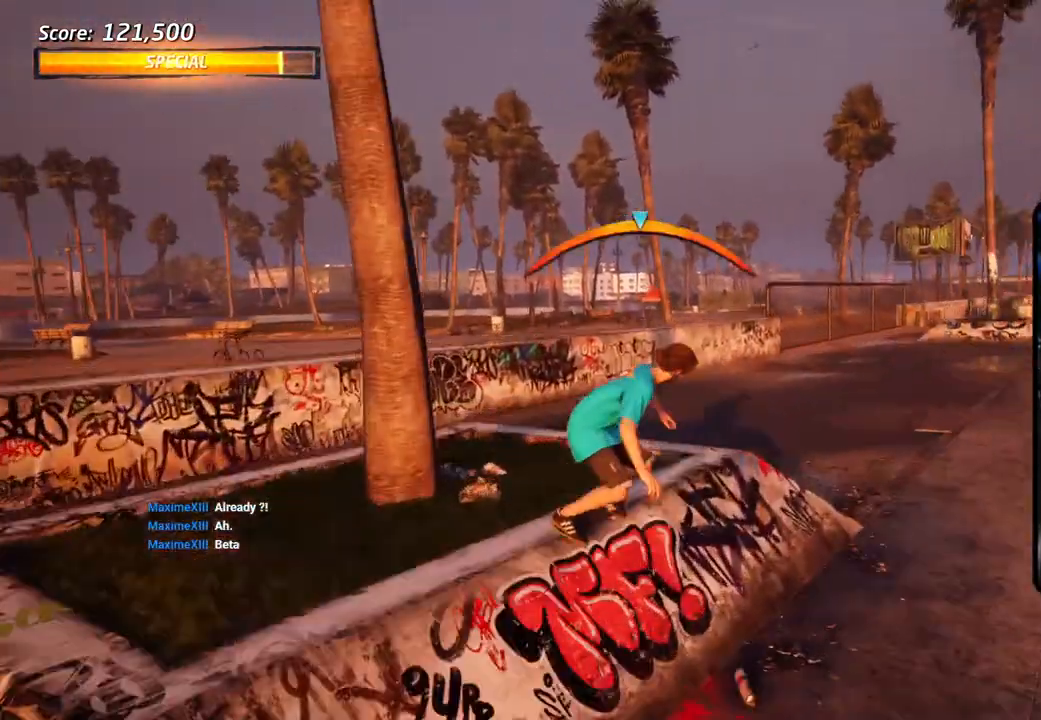
{"dt_ms": 500, "buttons": ["CROSS", "R1", "DPAD_DOWN"], "left_stick": "center", "right_stick": "center", "events": [[33, "DPAD_RIGHT", "up"], [50, "CROSS", "down"], [50, "TRIANGLE", "up"], [100, "CROSS", "up"], [117, "DPAD_UP", "down"], [117, "R1", "down"], [217, "CROSS", "down"], [250, "DPAD_DOWN", "up"], [250, "DPAD_UP", "up"], [317, "DPAD_DOWN", "down"], [317, "DPAD_UP", "down"], [433, "DPAD_UP", "up"]]}
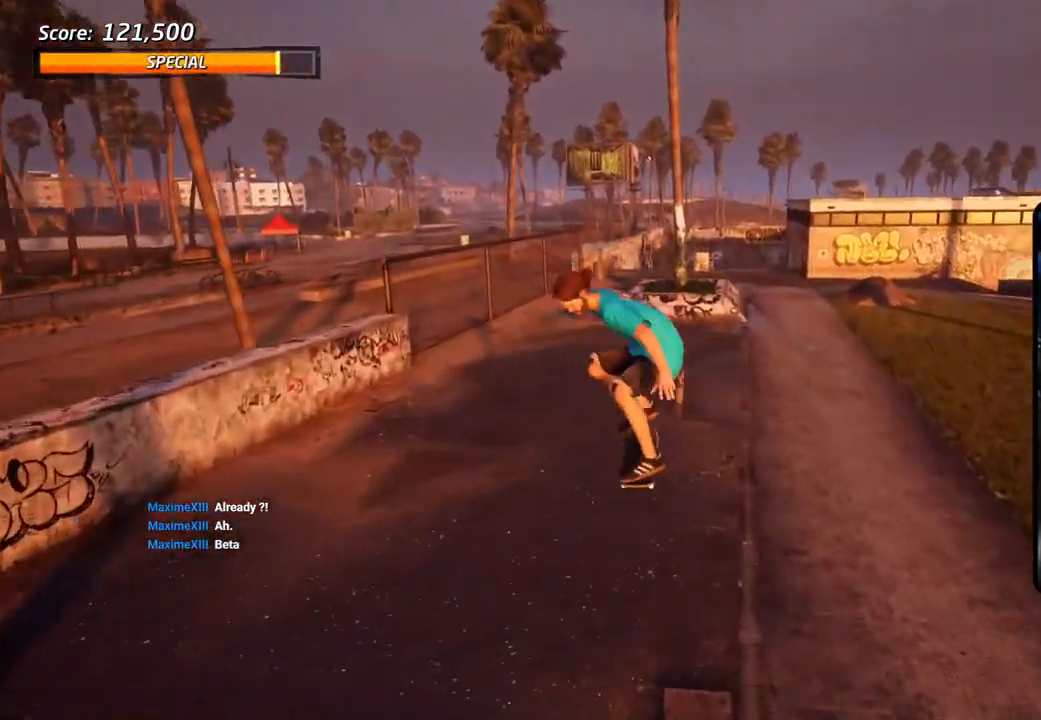
{"dt_ms": 500, "buttons": ["SQUARE", "L1", "DPAD_RIGHT"], "left_stick": "center", "right_stick": "center", "events": [[50, "R1", "up"], [133, "DPAD_DOWN", "up"], [167, "DPAD_UP", "down"], [267, "DPAD_DOWN", "down"], [267, "DPAD_RIGHT", "down"], [267, "DPAD_UP", "up"], [350, "SQUARE", "down"], [367, "CROSS", "up"], [433, "SQUARE", "up"], [450, "L1", "down"], [483, "DPAD_DOWN", "up"], [500, "SQUARE", "down"]]}
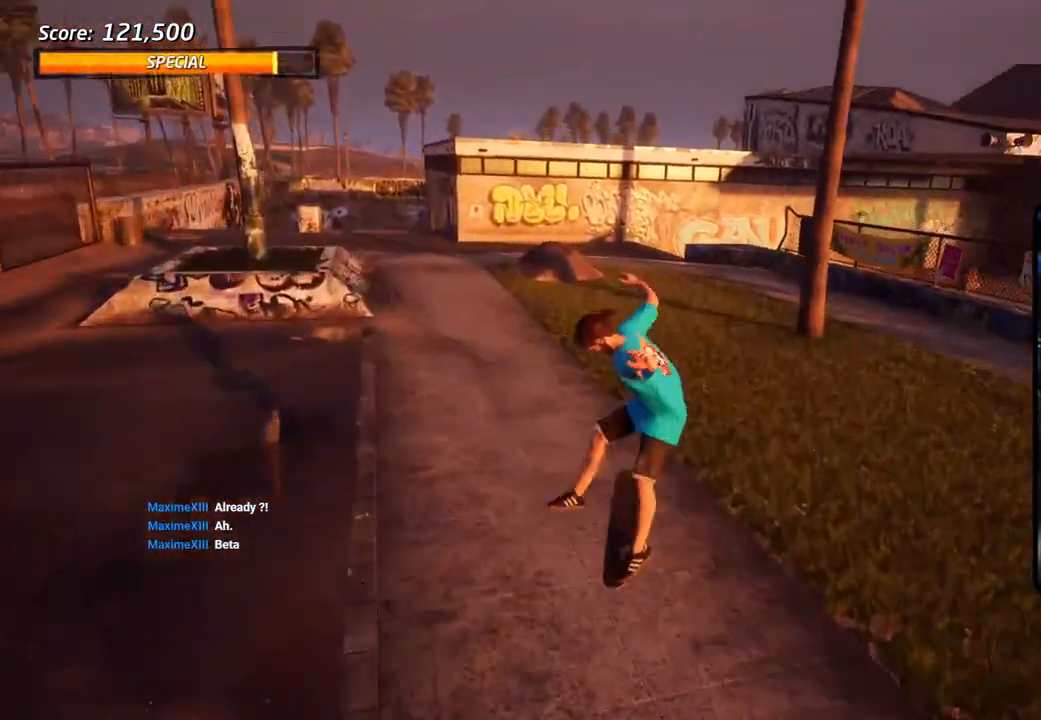
{"dt_ms": 500, "buttons": ["CROSS"], "left_stick": "center", "right_stick": "center", "events": [[17, "DPAD_RIGHT", "up"], [167, "SQUARE", "up"], [267, "CROSS", "down"], [283, "L1", "up"]]}
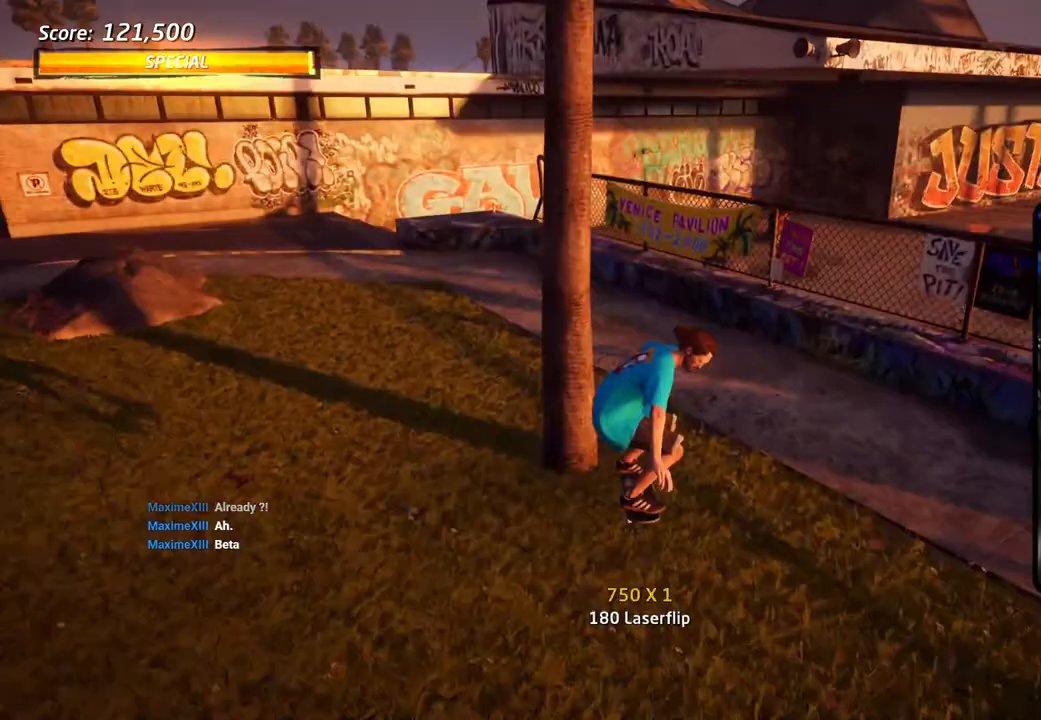
{"dt_ms": 500, "buttons": ["CROSS", "DPAD_UP"], "left_stick": "center", "right_stick": "center", "events": [[117, "DPAD_UP", "down"], [200, "DPAD_UP", "up"], [250, "DPAD_UP", "down"], [333, "DPAD_UP", "up"], [367, "DPAD_UP", "down"], [383, "DPAD_LEFT", "down"], [400, "TRIANGLE", "down"], [500, "DPAD_LEFT", "up"], [500, "TRIANGLE", "up"]]}
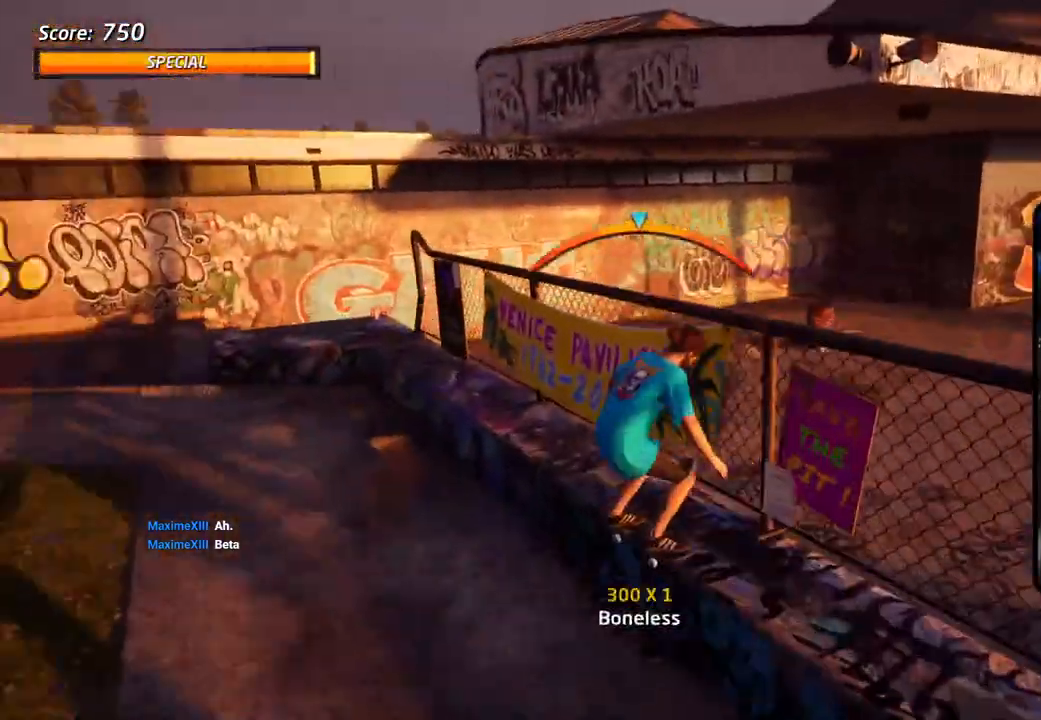
{"dt_ms": 500, "buttons": ["CROSS", "TRIANGLE", "DPAD_UP", "DPAD_RIGHT"], "left_stick": "center", "right_stick": "center", "events": [[17, "DPAD_RIGHT", "down"], [50, "DPAD_UP", "up"], [67, "TRIANGLE", "down"], [83, "CROSS", "up"], [183, "CROSS", "down"], [200, "DPAD_UP", "down"], [233, "L1", "down"], [317, "L1", "up"]]}